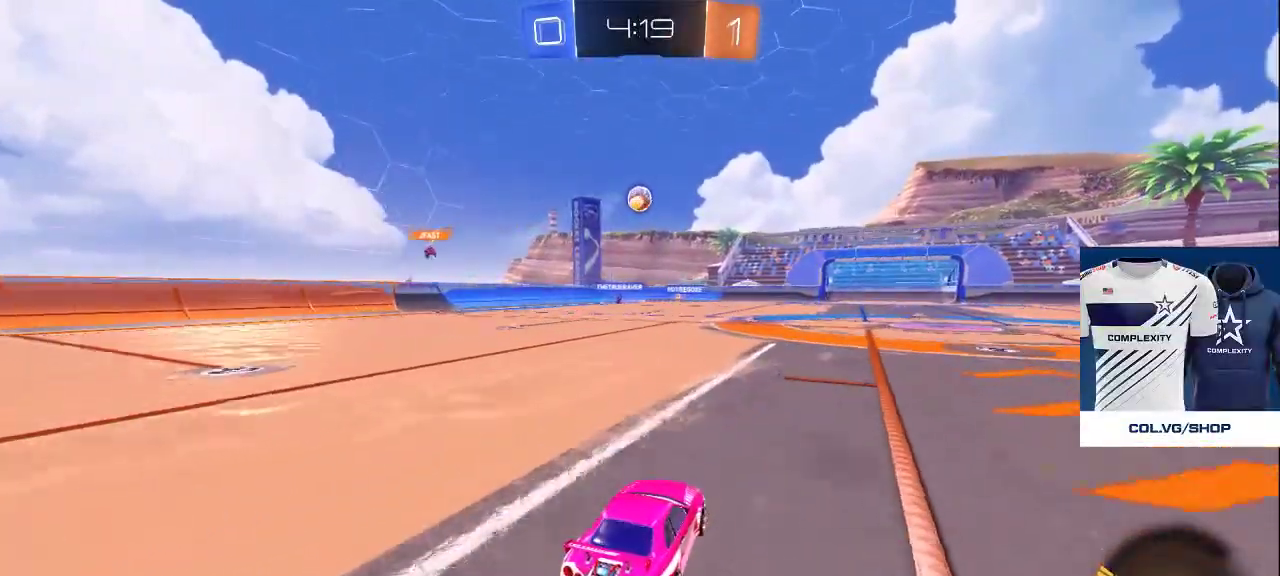
Gameplay with a controller (PlayStation layout); each line is a JSON object with the inputs held at the frame after it. "events" lists button and stick changes between this image and that frame as [ms after this image, input, new state], when the widget could be followed in between.
{"buttons": [], "left_stick": "center", "right_stick": "center", "events": [[33, "CROSS", "down"], [133, "CROSS", "up"]]}
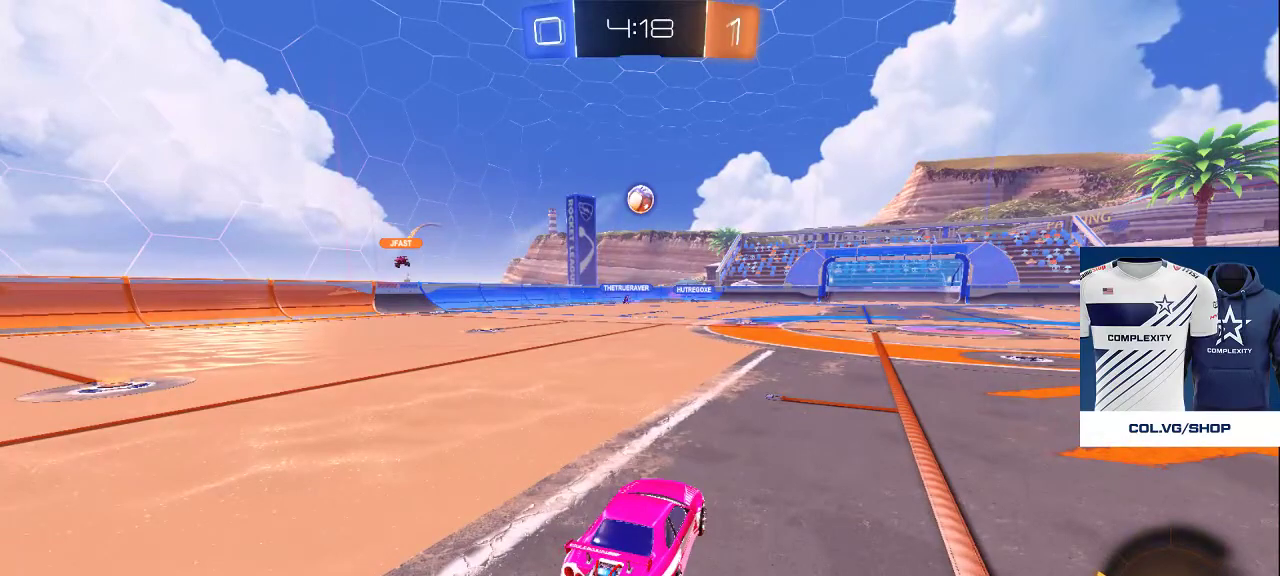
{"buttons": [], "left_stick": "center", "right_stick": "center", "events": []}
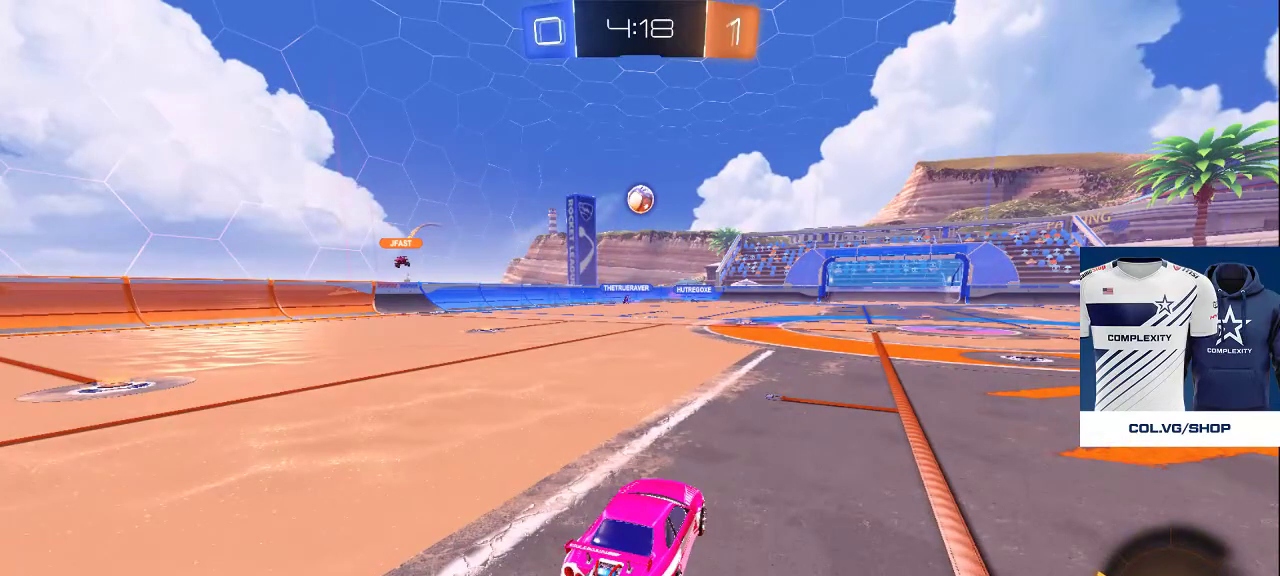
{"buttons": [], "left_stick": "center", "right_stick": "center", "events": []}
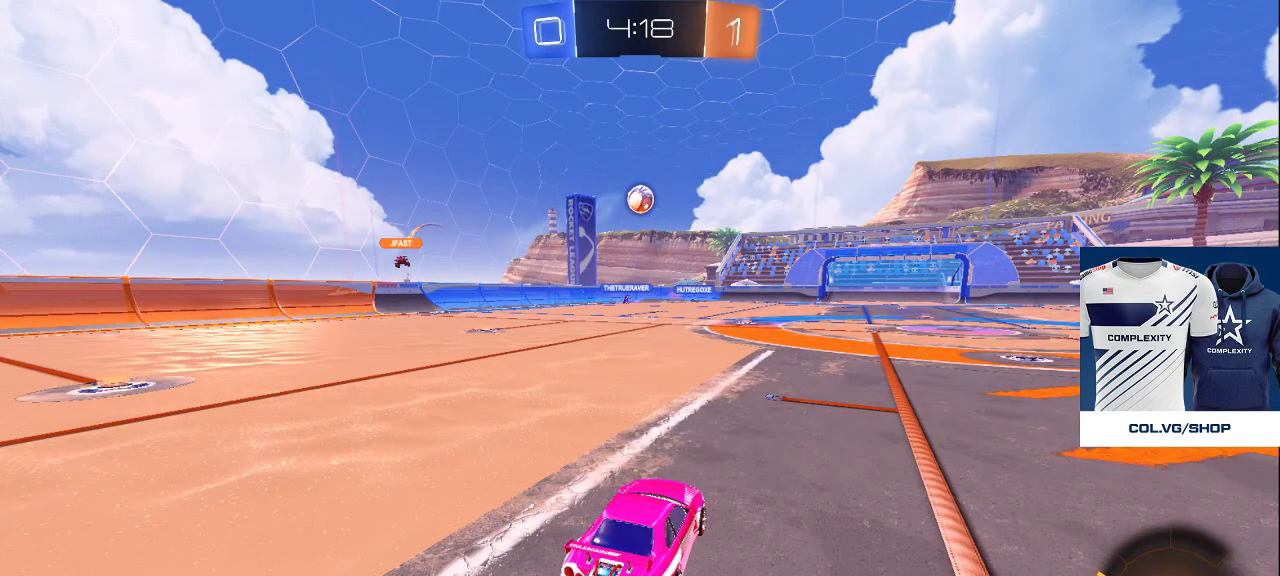
{"buttons": [], "left_stick": "center", "right_stick": "center", "events": []}
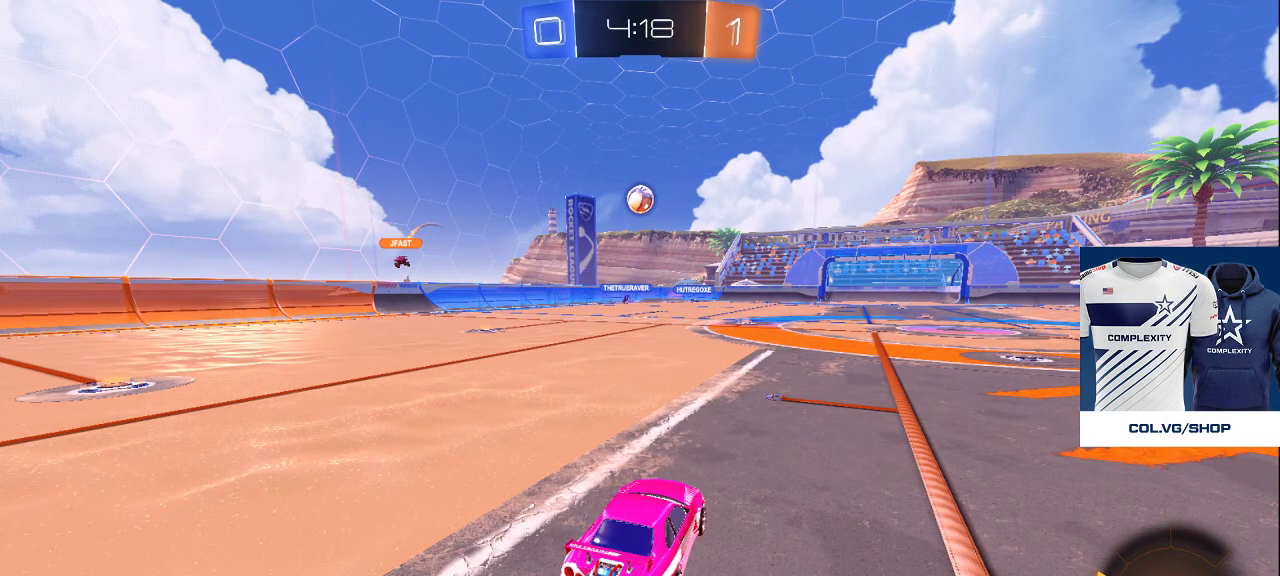
{"buttons": [], "left_stick": "center", "right_stick": "center", "events": []}
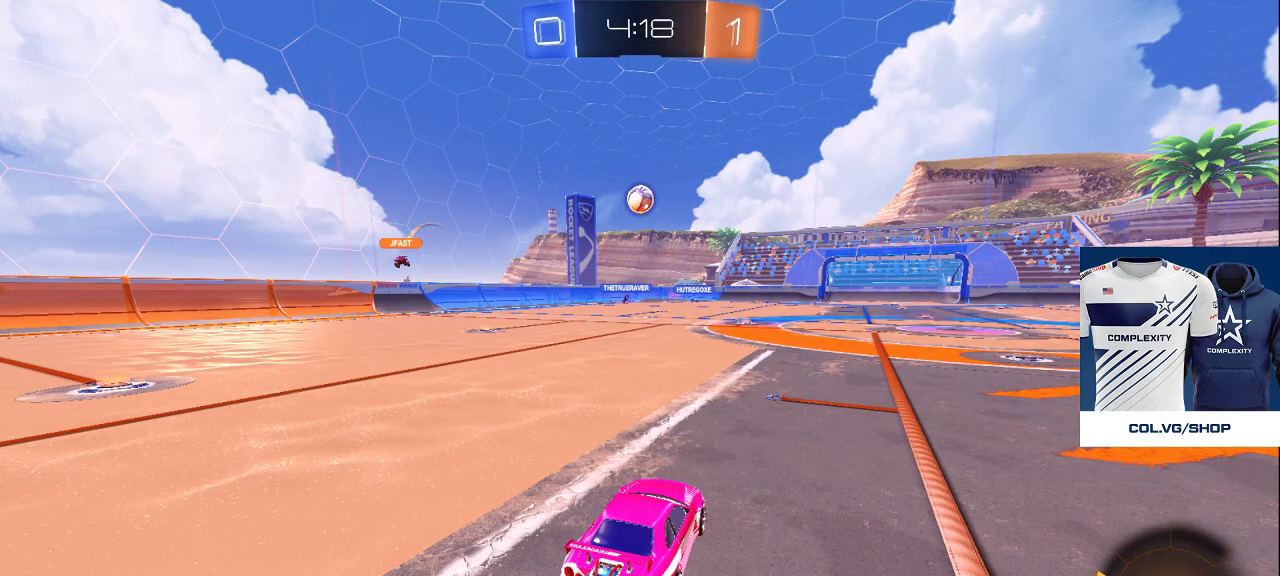
{"buttons": [], "left_stick": "center", "right_stick": "center", "events": []}
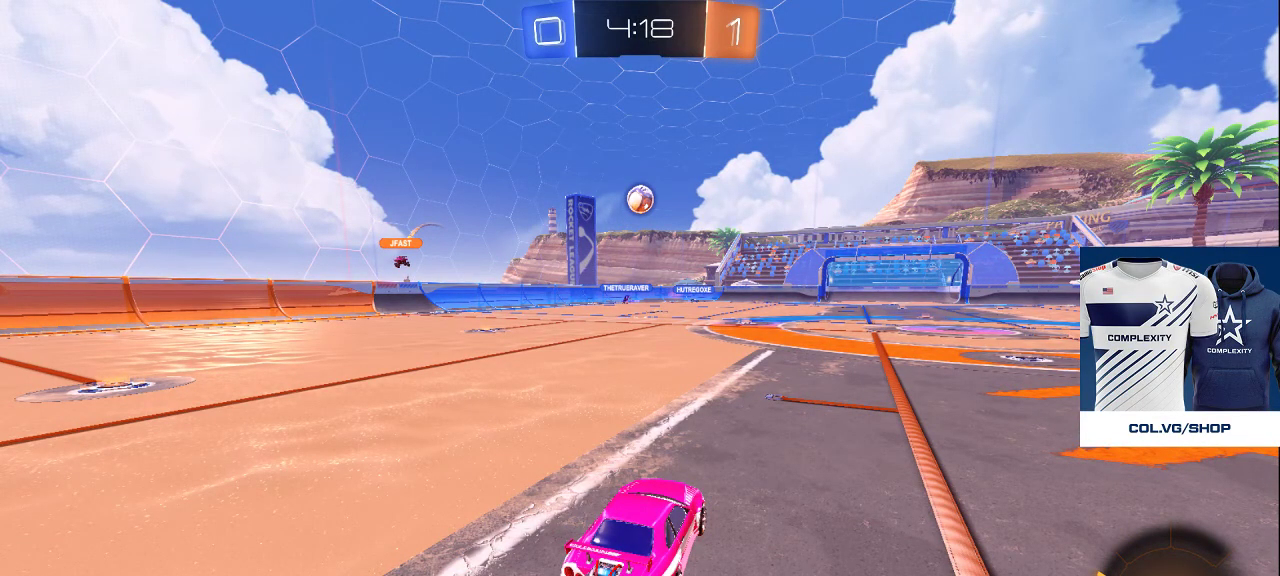
{"buttons": [], "left_stick": "center", "right_stick": "center", "events": []}
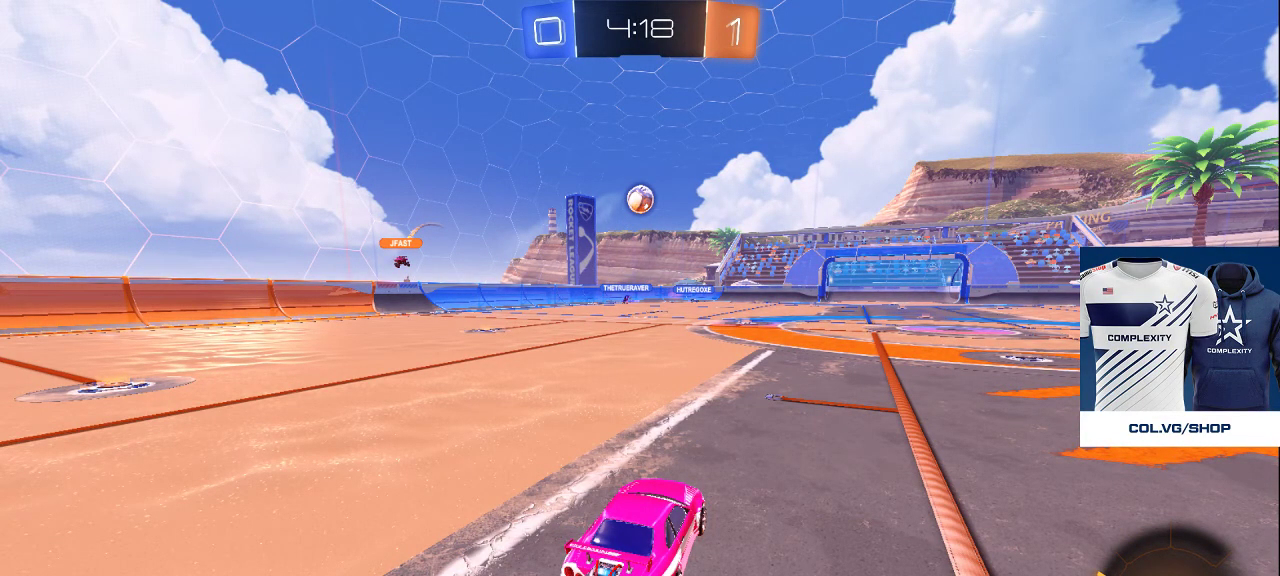
{"buttons": [], "left_stick": "center", "right_stick": "center", "events": []}
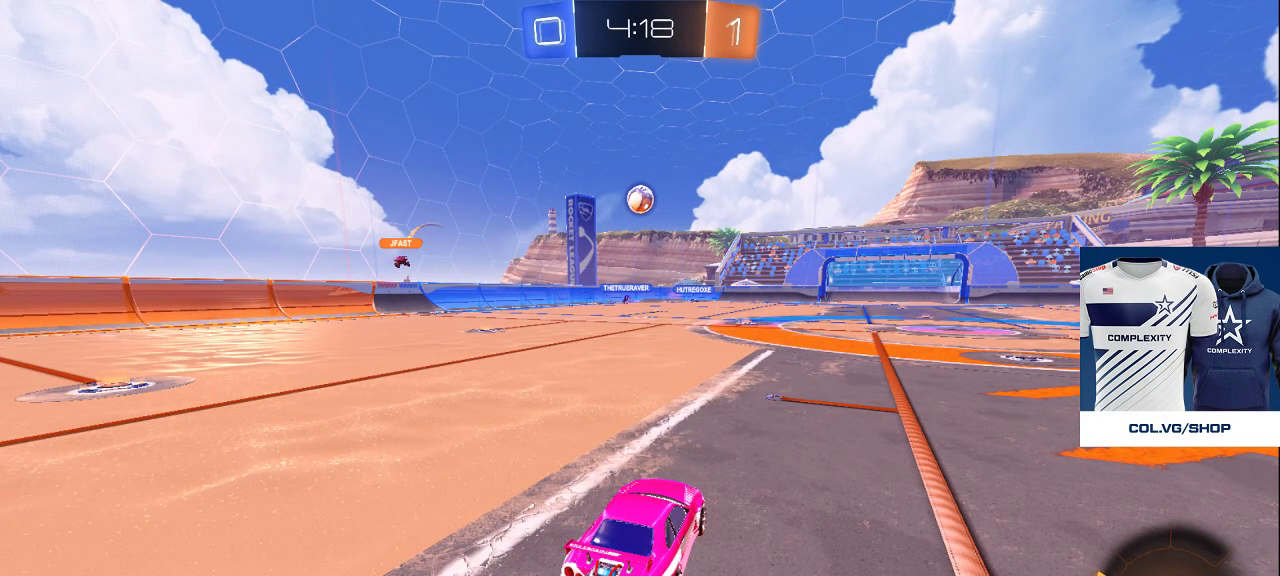
{"buttons": [], "left_stick": "center", "right_stick": "center", "events": []}
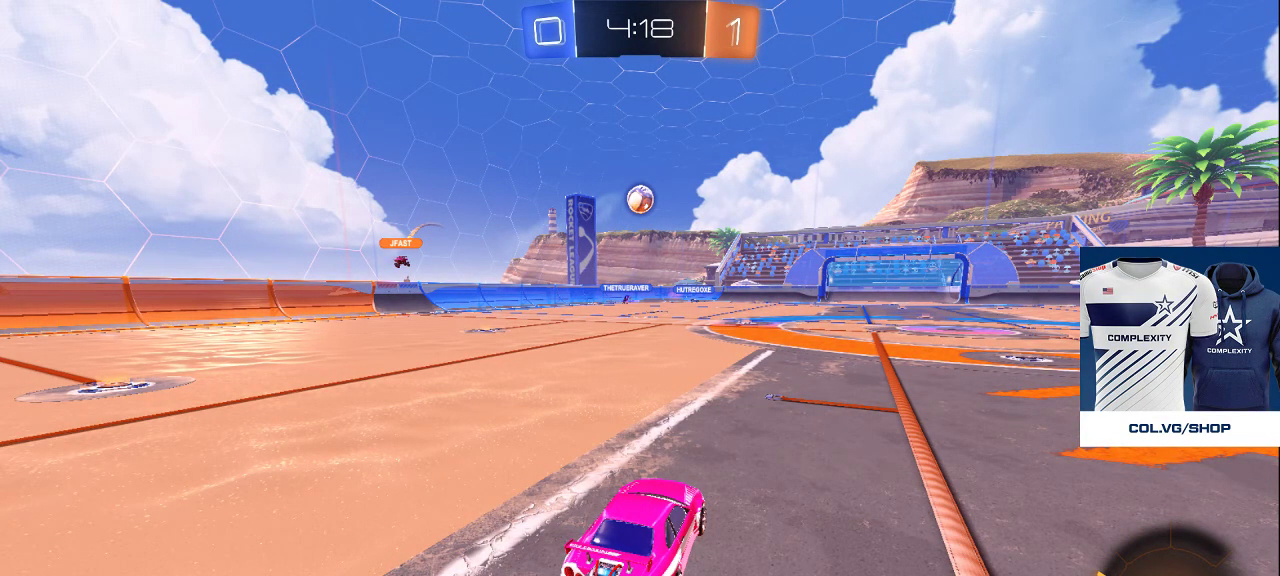
{"buttons": [], "left_stick": "center", "right_stick": "center", "events": []}
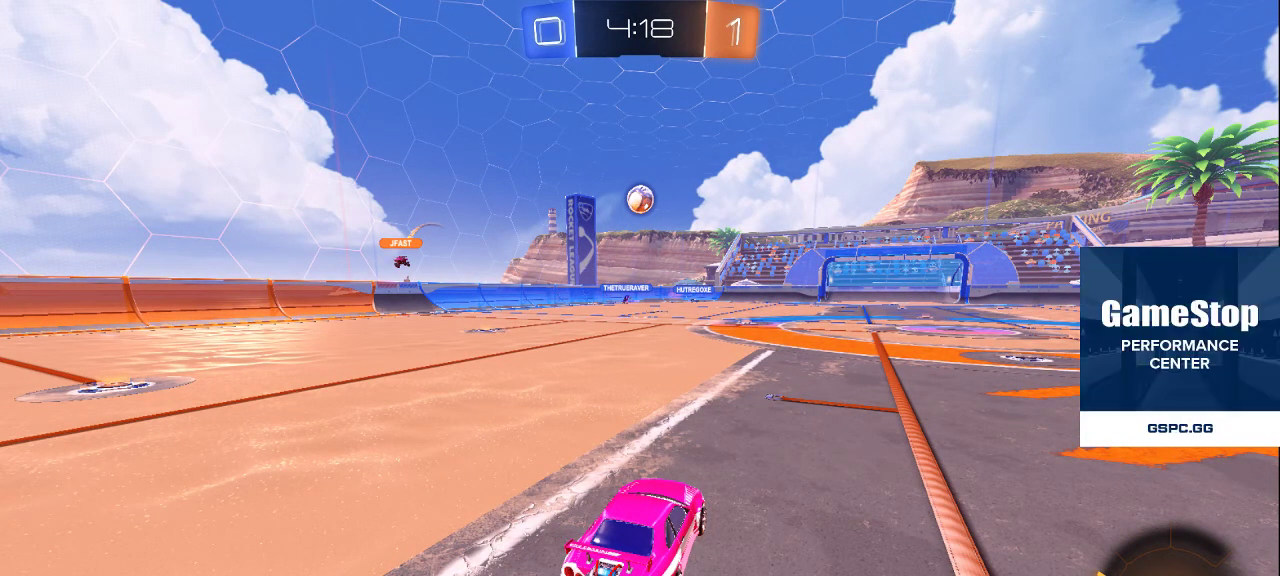
{"buttons": [], "left_stick": "center", "right_stick": "center", "events": []}
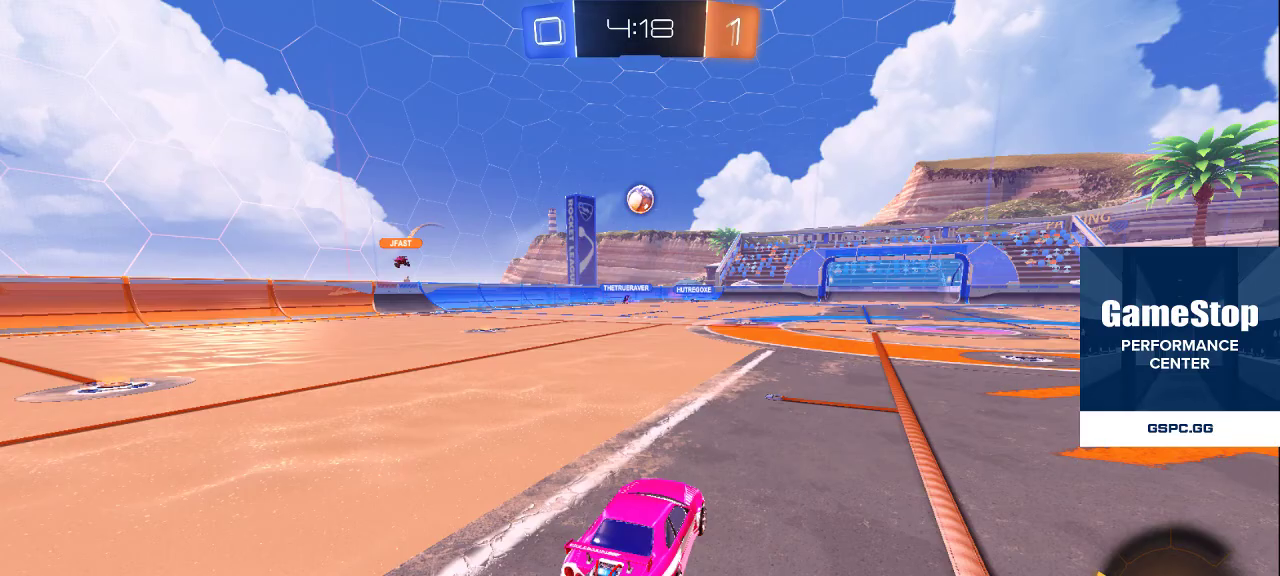
{"buttons": [], "left_stick": "center", "right_stick": "center", "events": [[167, "CROSS", "down"], [267, "CROSS", "up"]]}
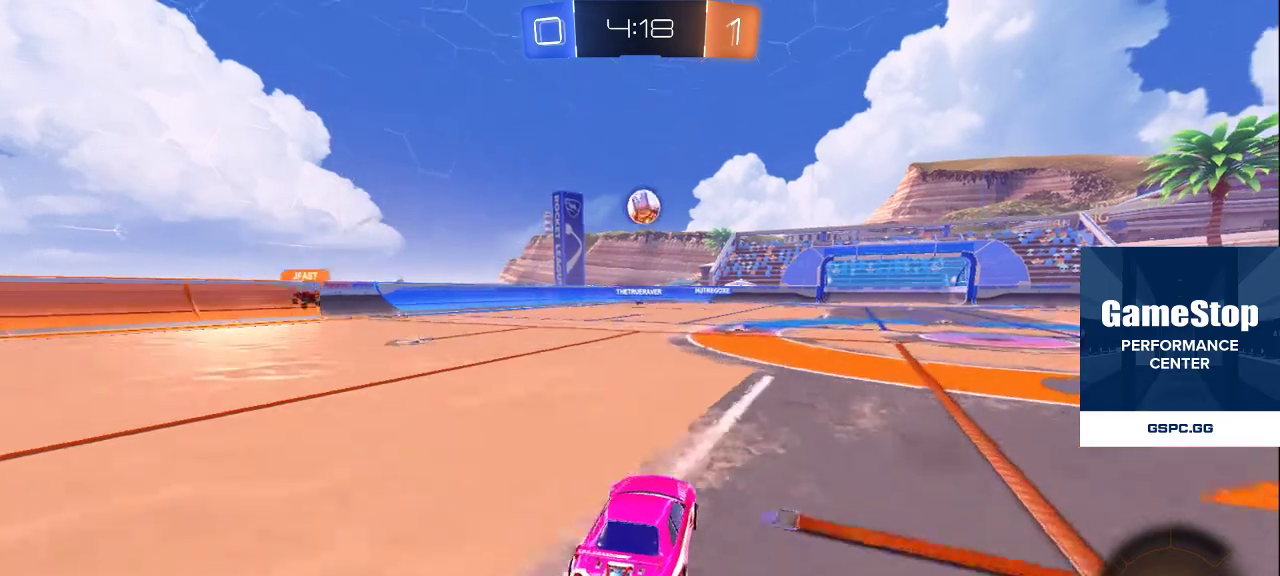
{"buttons": [], "left_stick": "center", "right_stick": "center", "events": []}
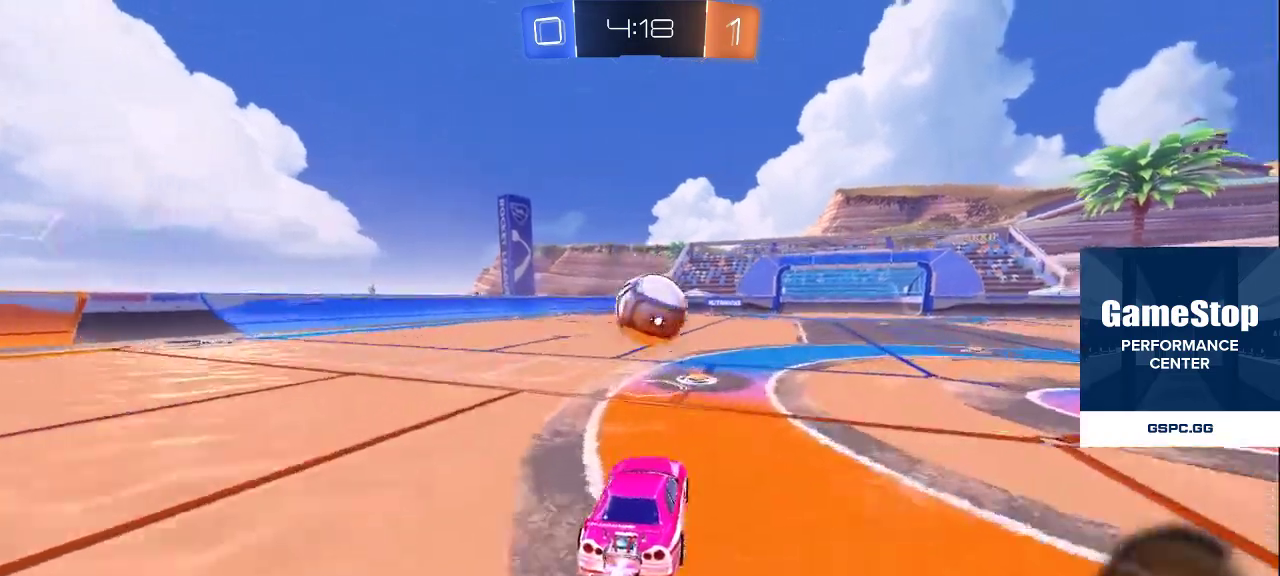
{"buttons": [], "left_stick": "center", "right_stick": "center", "events": []}
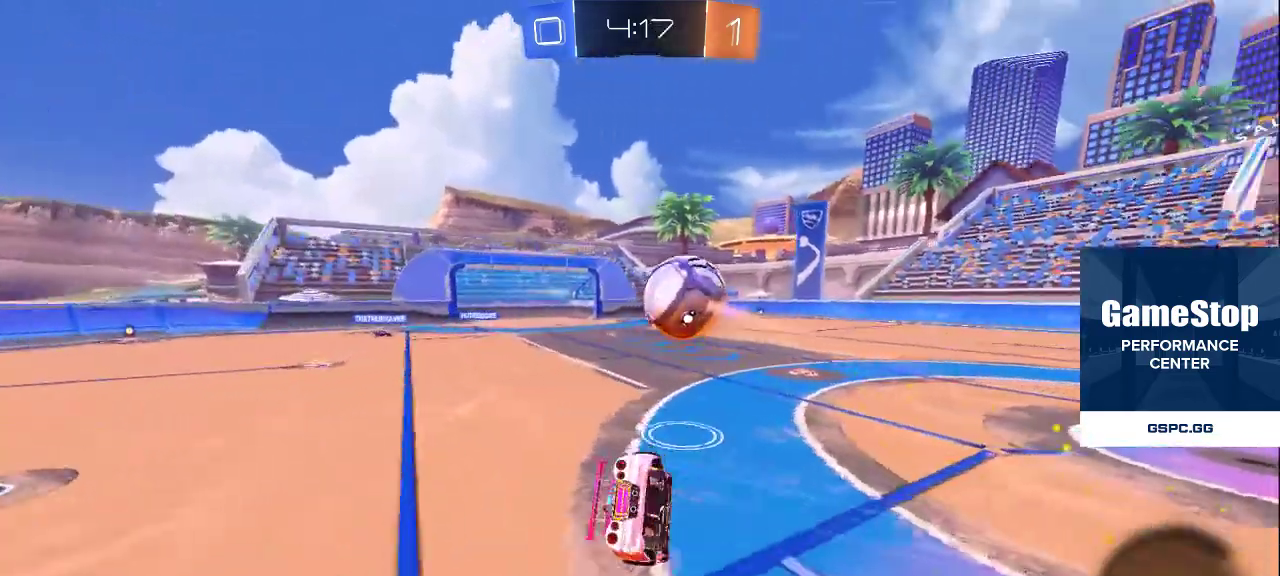
{"buttons": [], "left_stick": "center", "right_stick": "center", "events": []}
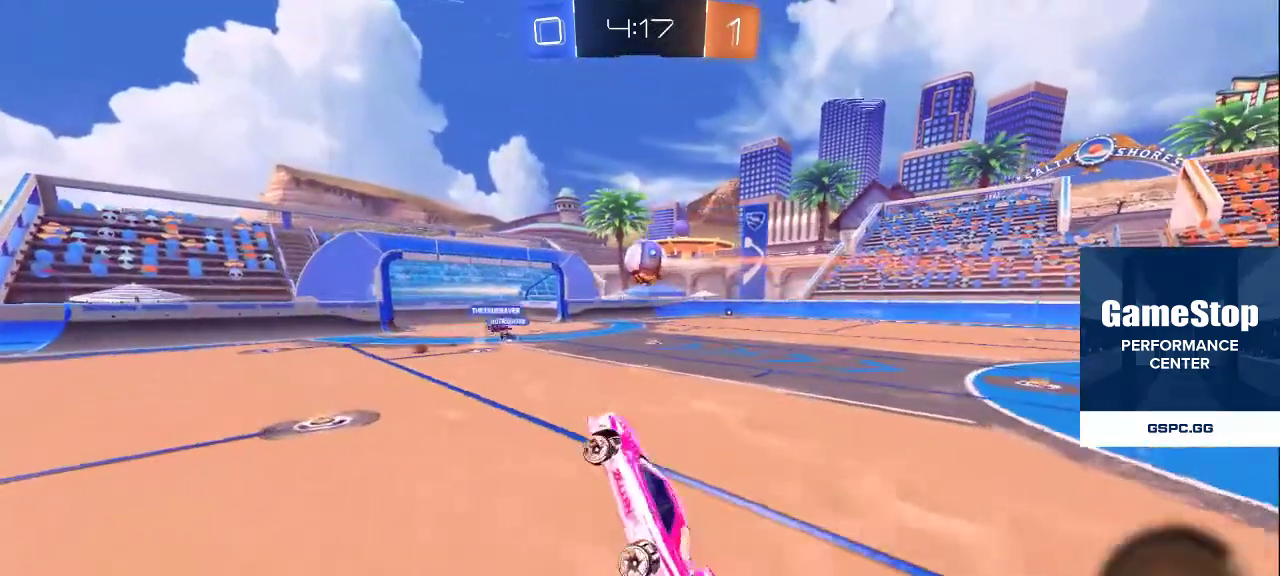
{"buttons": [], "left_stick": "center", "right_stick": "center", "events": []}
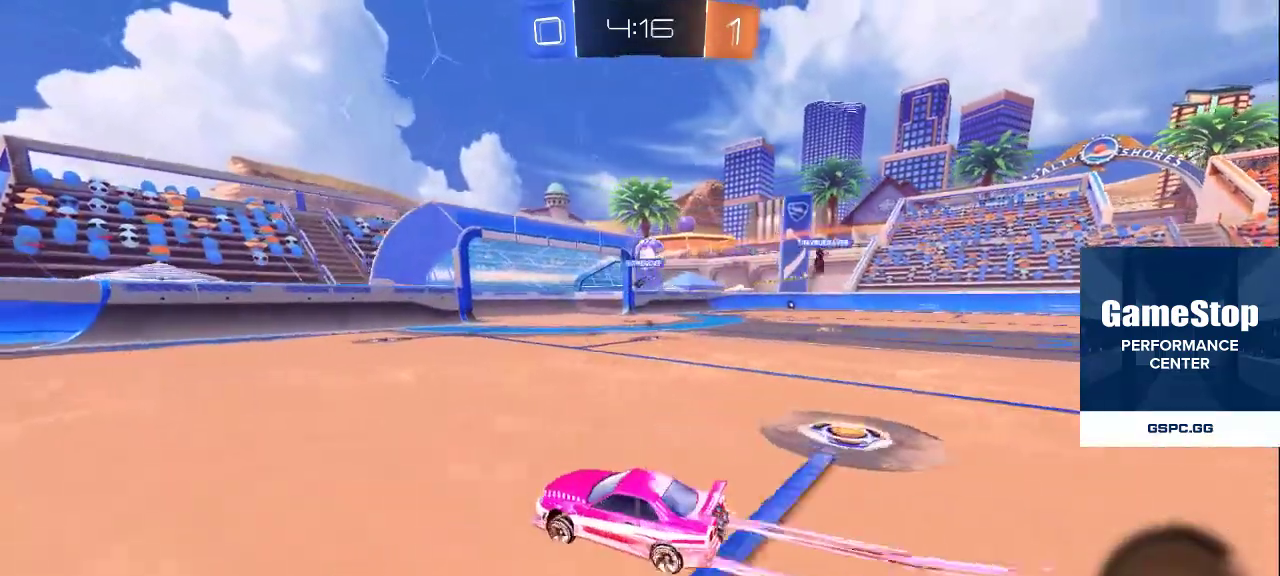
{"buttons": [], "left_stick": "center", "right_stick": "center", "events": []}
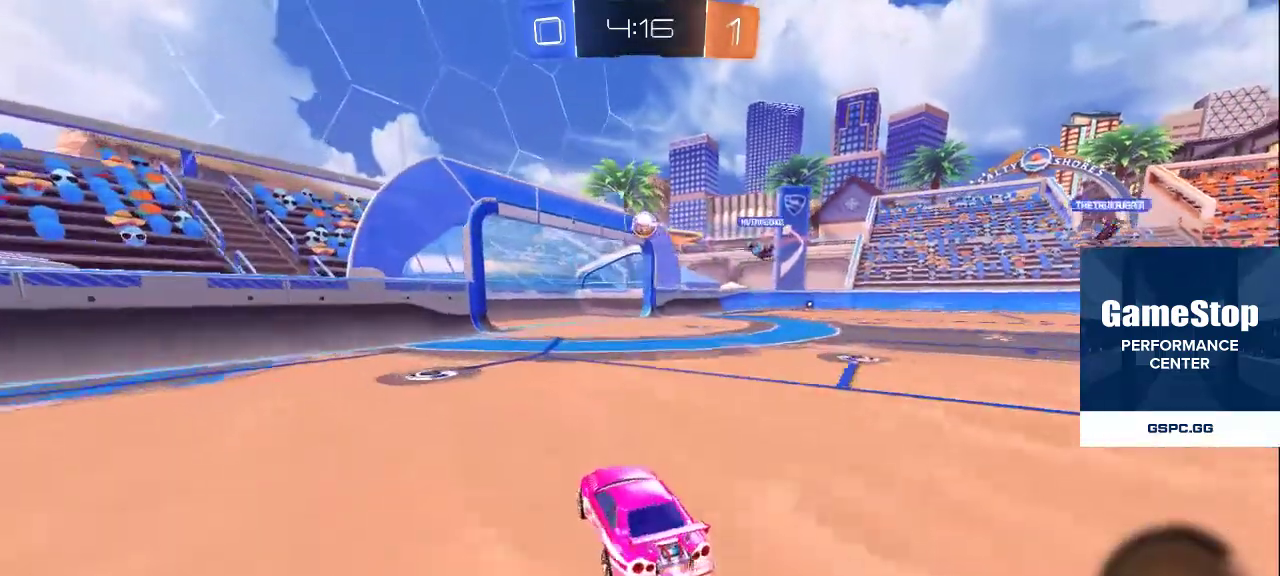
{"buttons": [], "left_stick": "center", "right_stick": "center", "events": []}
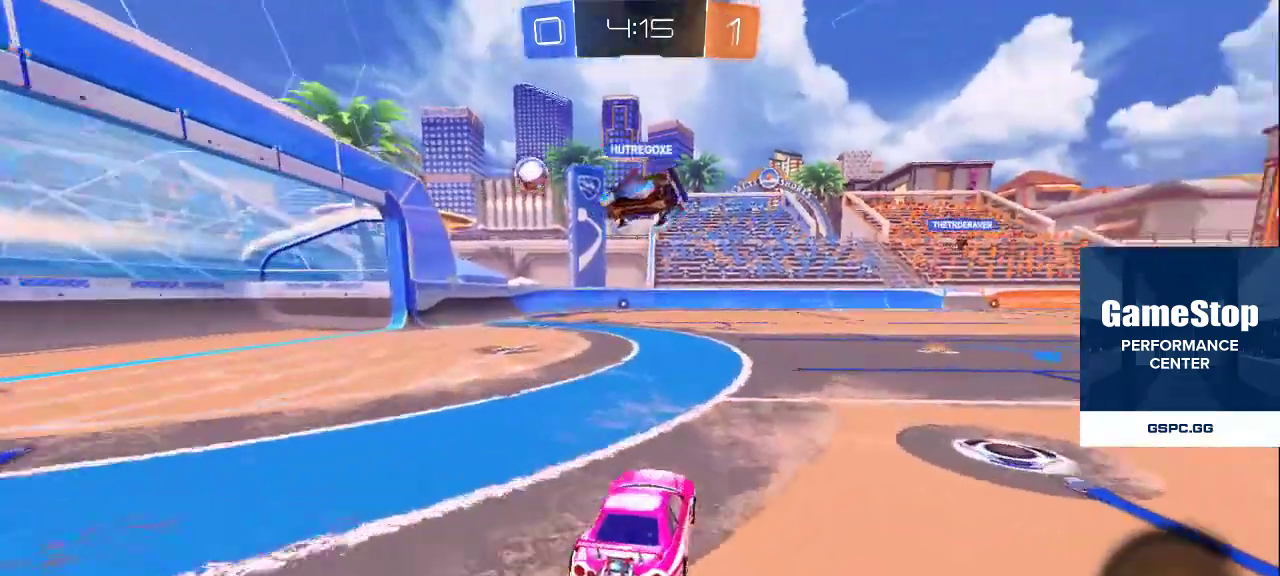
{"buttons": ["DPAD_LEFT"], "left_stick": "center", "right_stick": "center", "events": [[417, "DPAD_LEFT", "down"]]}
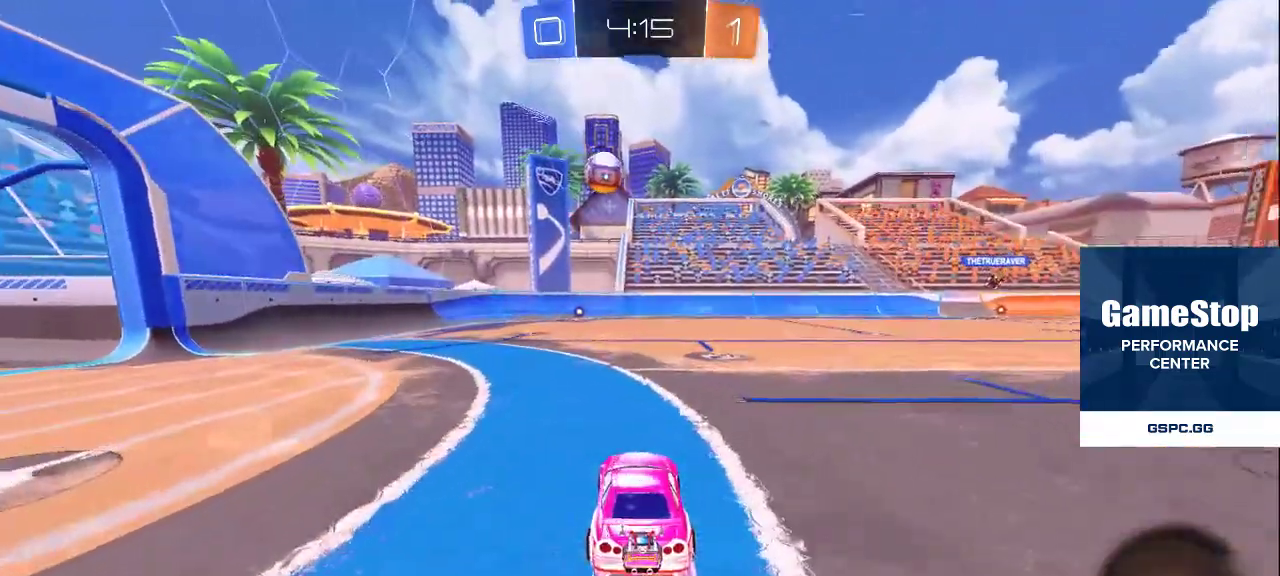
{"buttons": [], "left_stick": "center", "right_stick": "center", "events": [[17, "DPAD_LEFT", "up"]]}
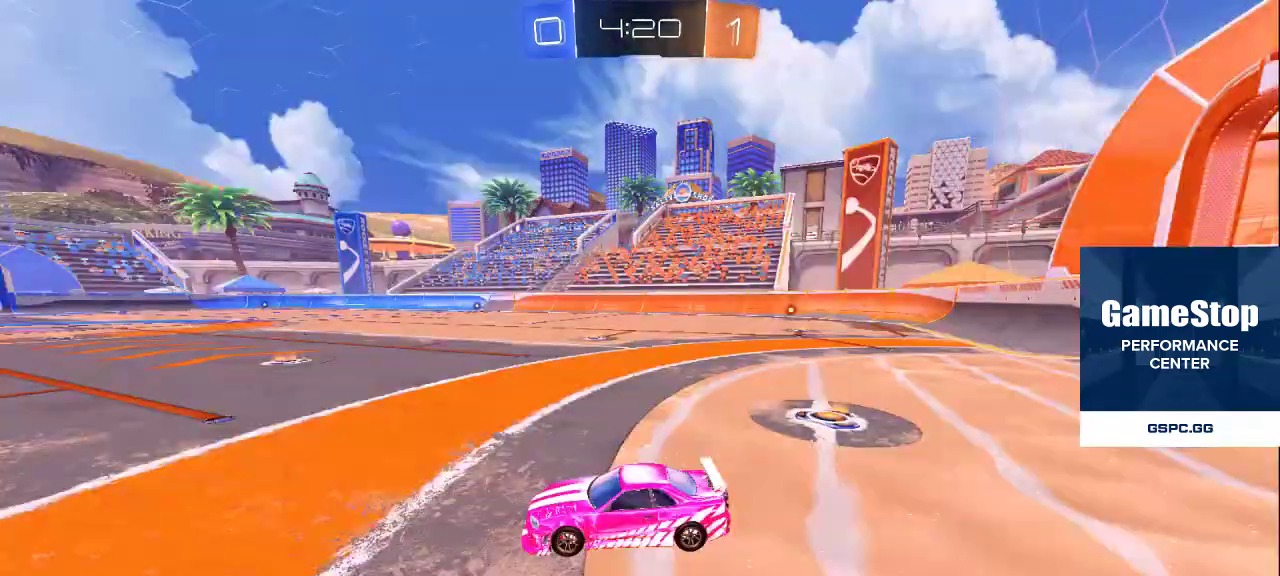
{"buttons": [], "left_stick": "center", "right_stick": "center", "events": []}
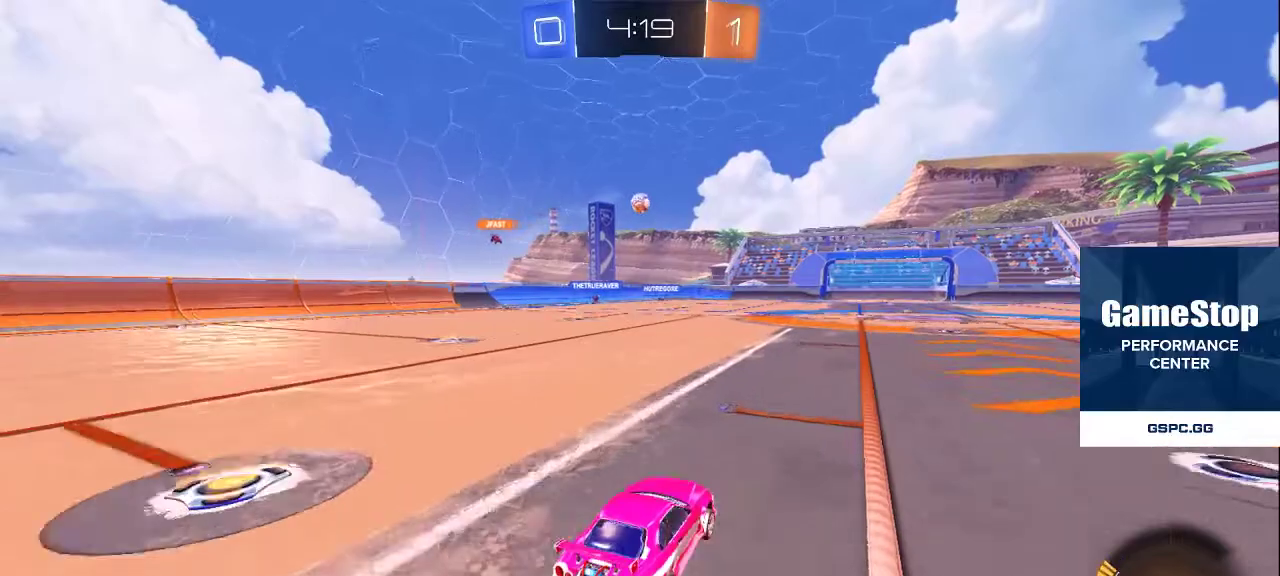
{"buttons": [], "left_stick": "center", "right_stick": "center", "events": []}
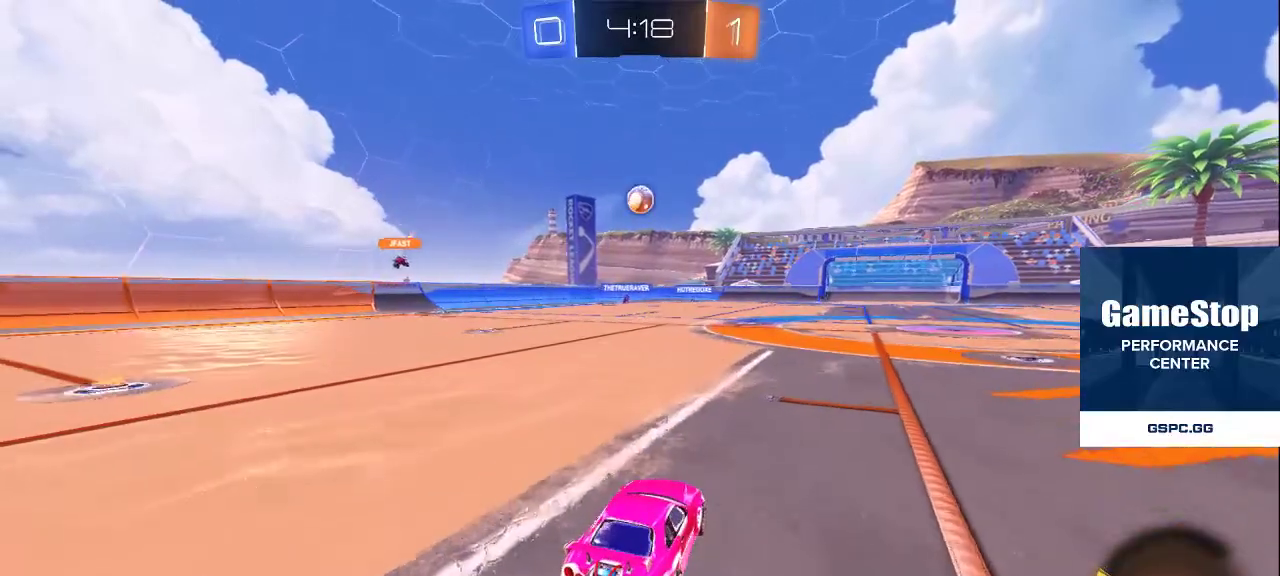
{"buttons": ["CROSS"], "left_stick": "center", "right_stick": "center", "events": [[483, "CROSS", "down"]]}
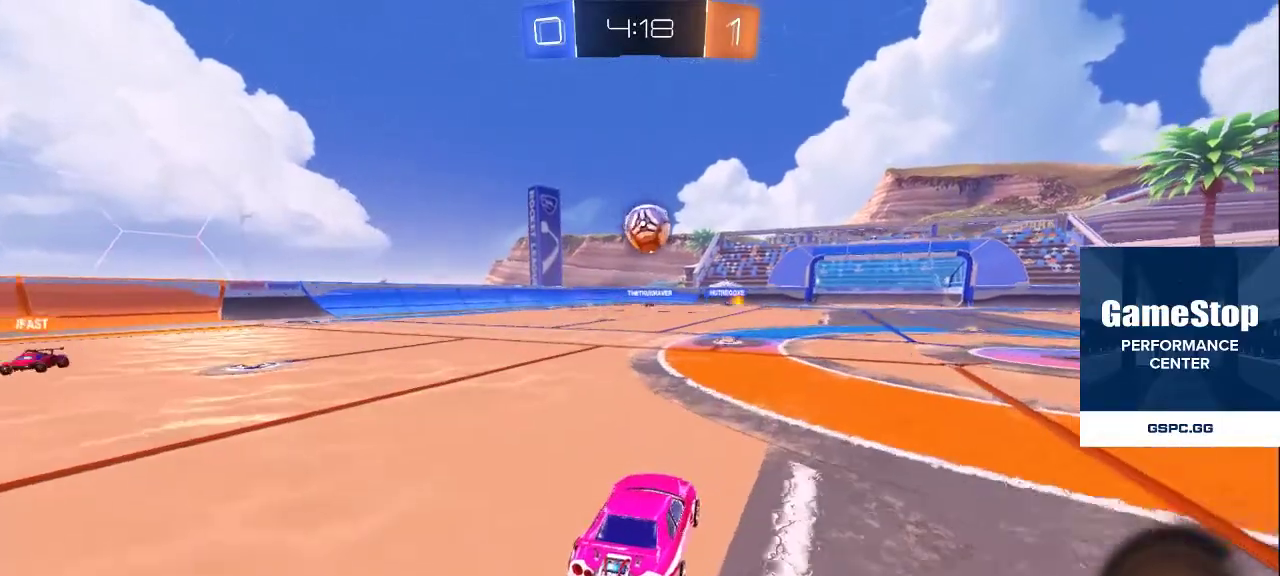
{"buttons": [], "left_stick": "center", "right_stick": "center", "events": [[33, "CROSS", "up"]]}